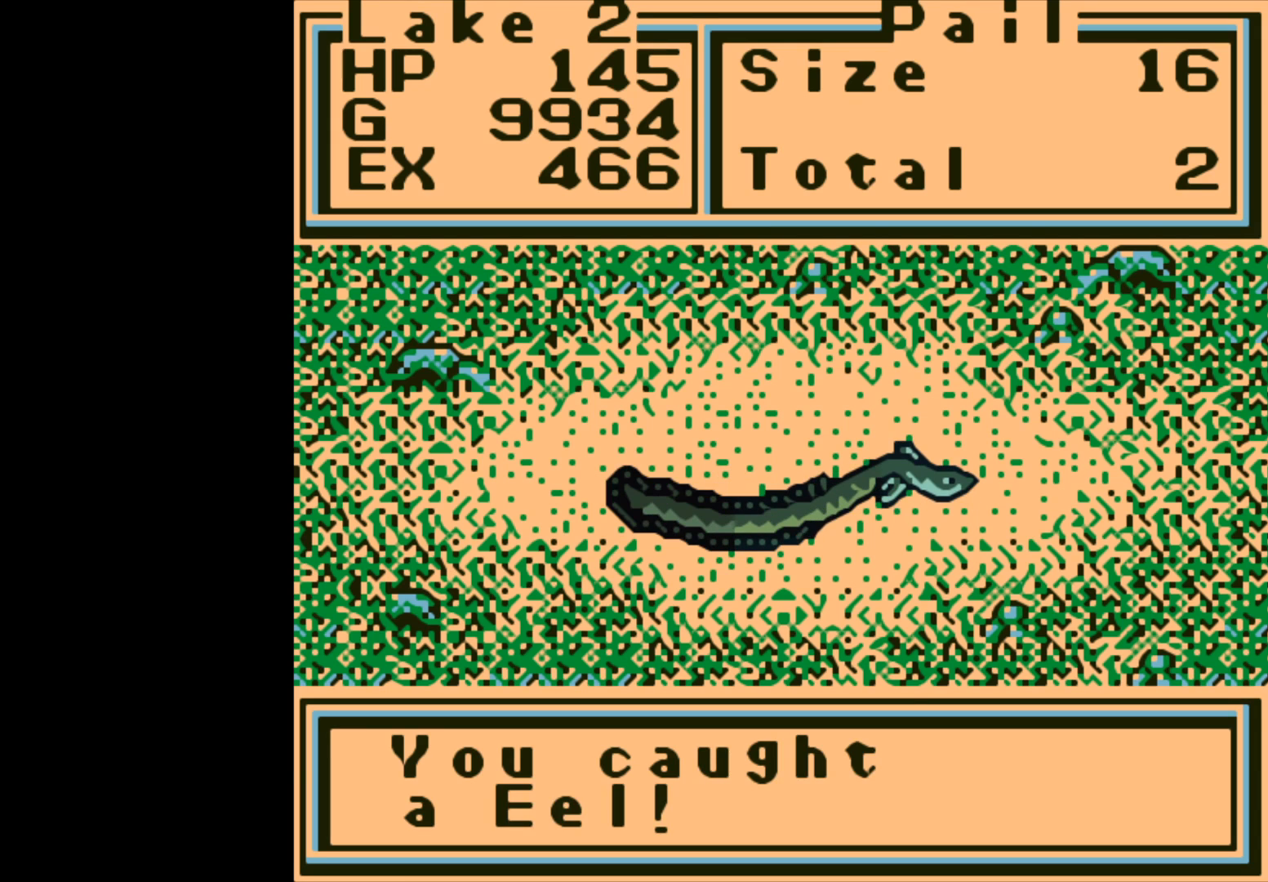
Gameplay with a controller (Xbox layout); each line is a JSON object with the inputs held at the frame after it. "events" lists button and stick changes between this image and that frame as [ms after this image, input, new state], when the widget could be followed in between.
{"buttons": [], "left_stick": "center", "right_stick": "center", "events": [[100, "A", "down"], [217, "A", "up"]]}
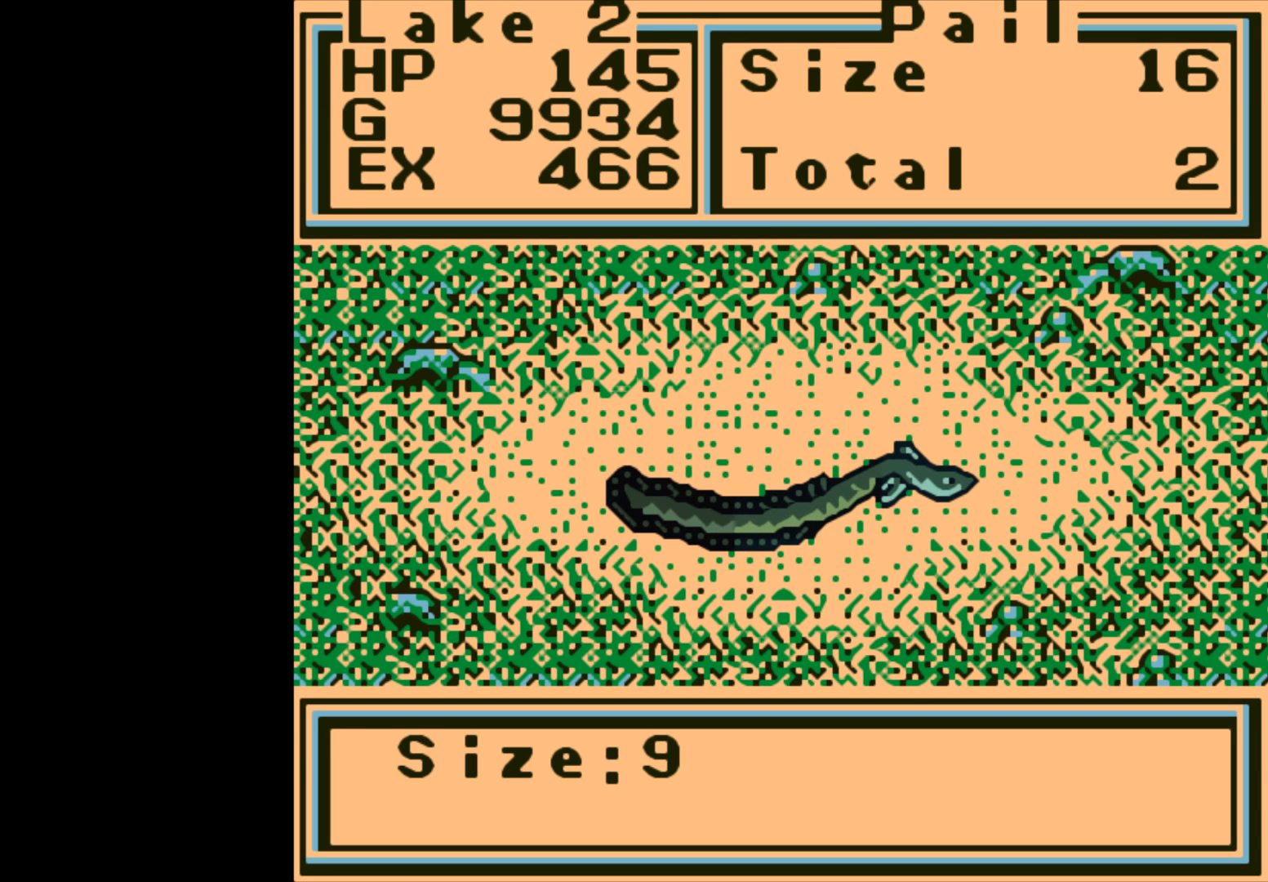
{"buttons": [], "left_stick": "center", "right_stick": "center", "events": []}
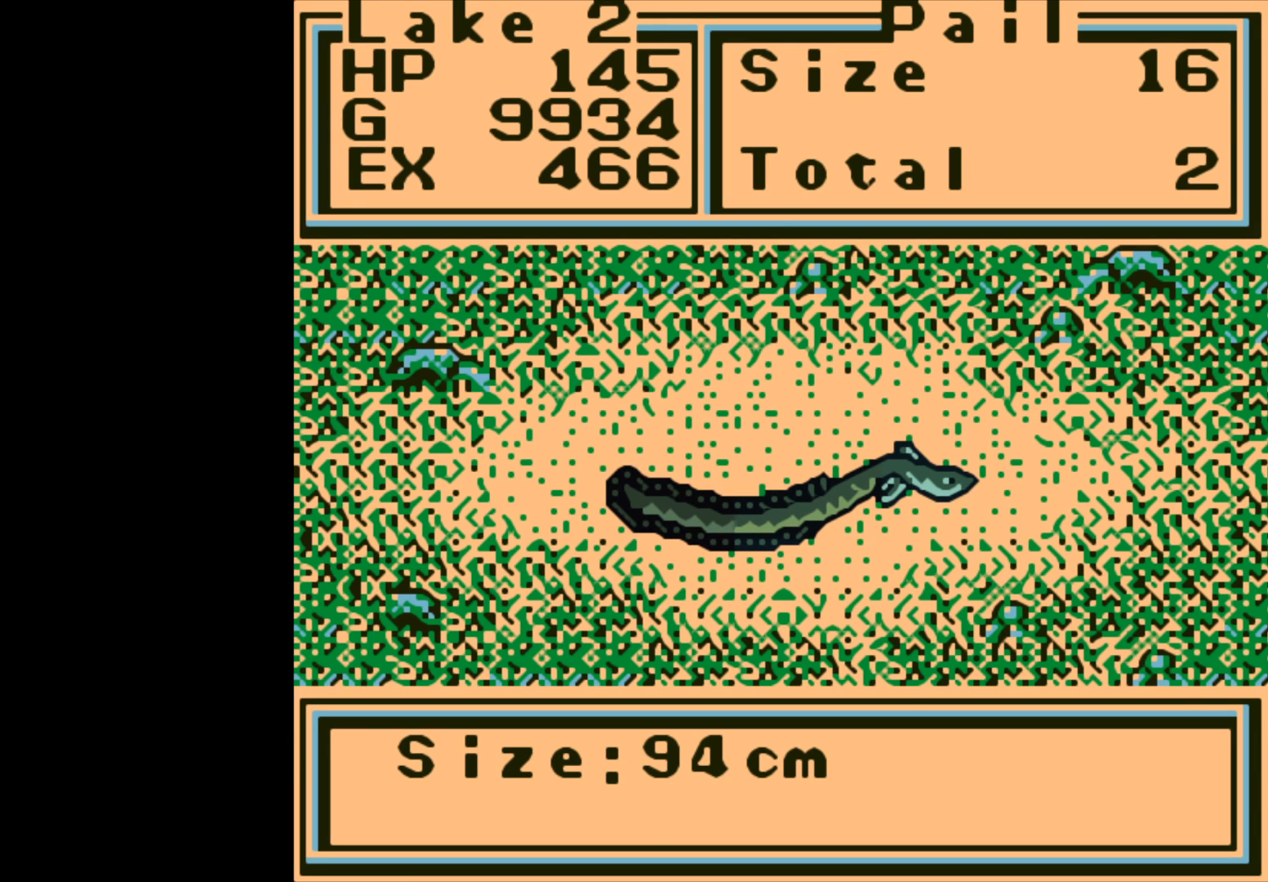
{"buttons": [], "left_stick": "center", "right_stick": "center", "events": [[100, "A", "down"], [233, "A", "up"]]}
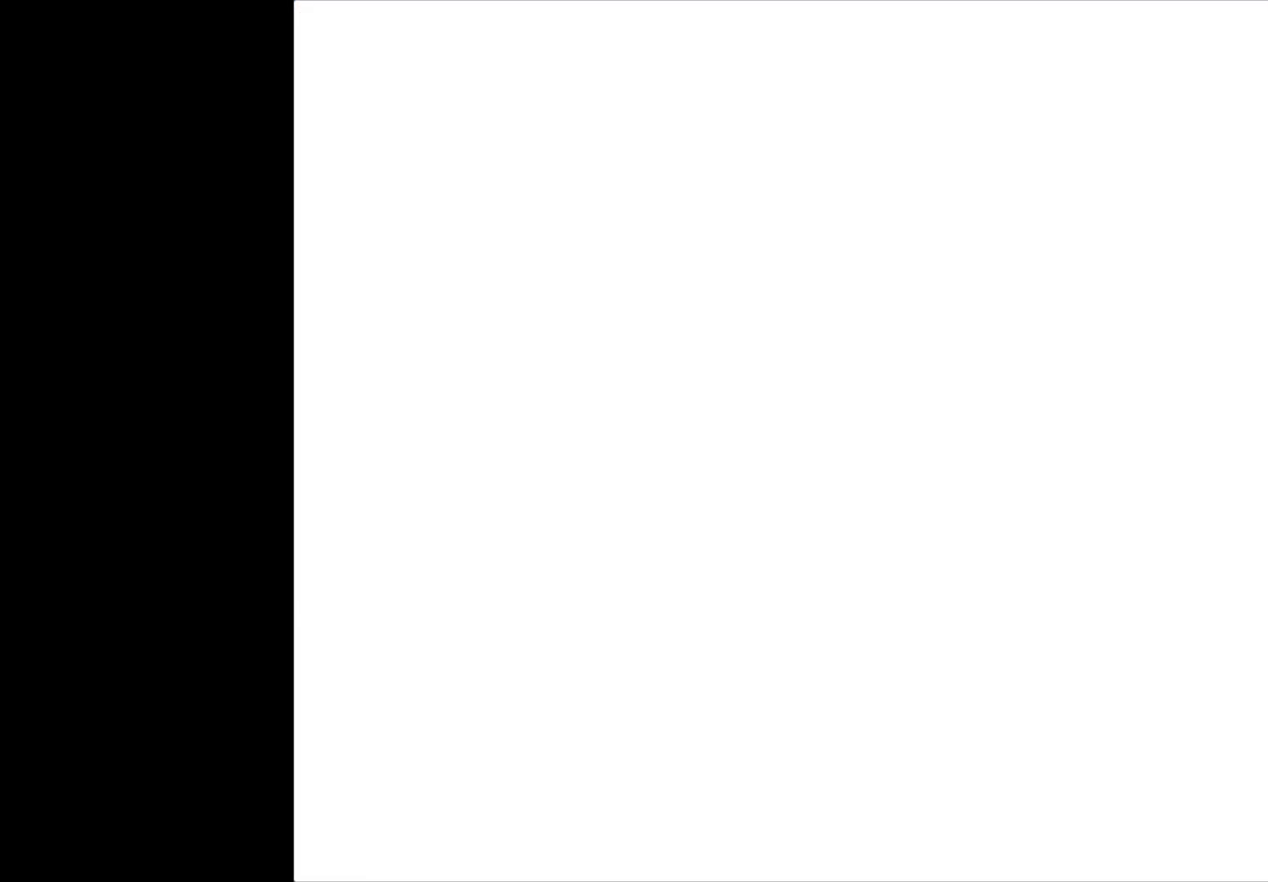
{"buttons": [], "left_stick": "center", "right_stick": "center", "events": []}
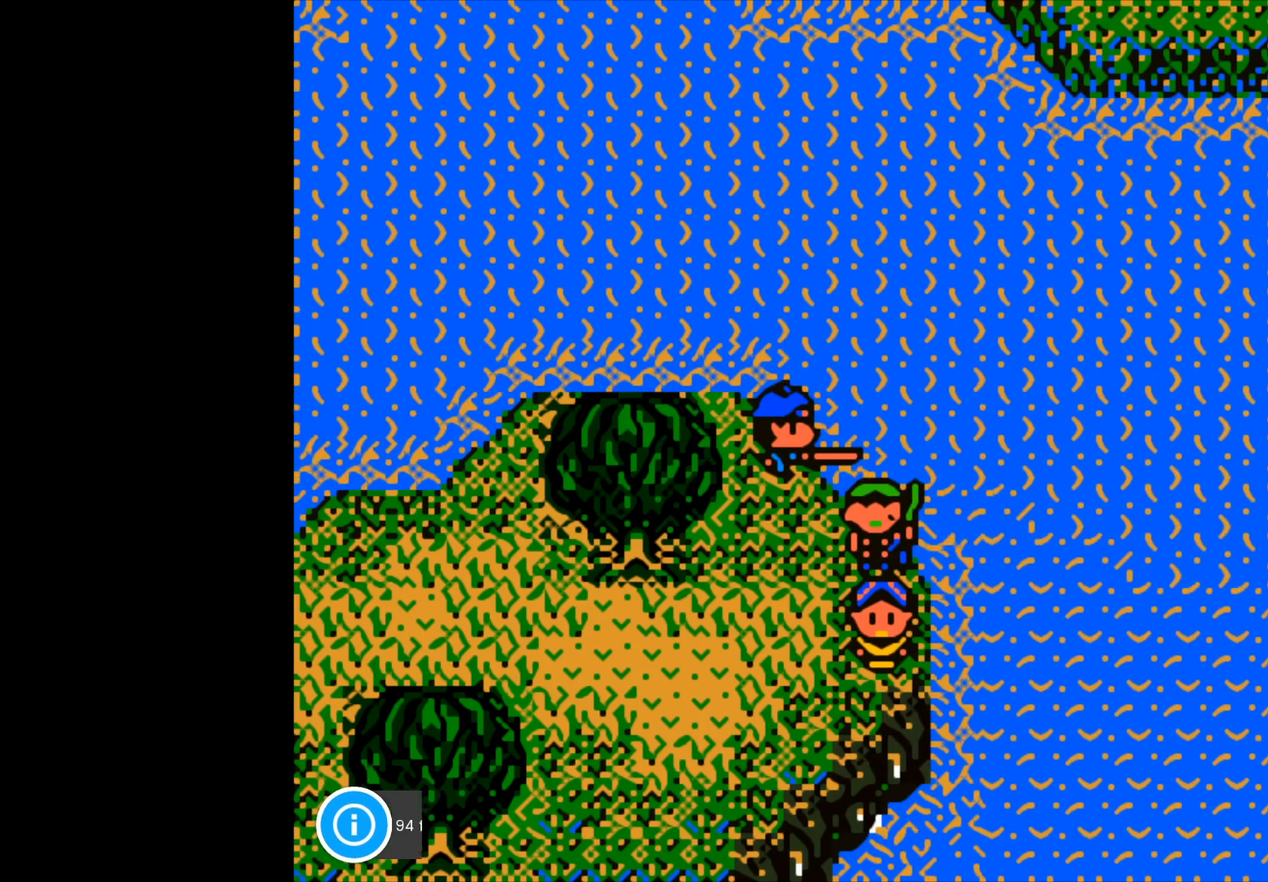
{"buttons": [], "left_stick": "center", "right_stick": "center", "events": []}
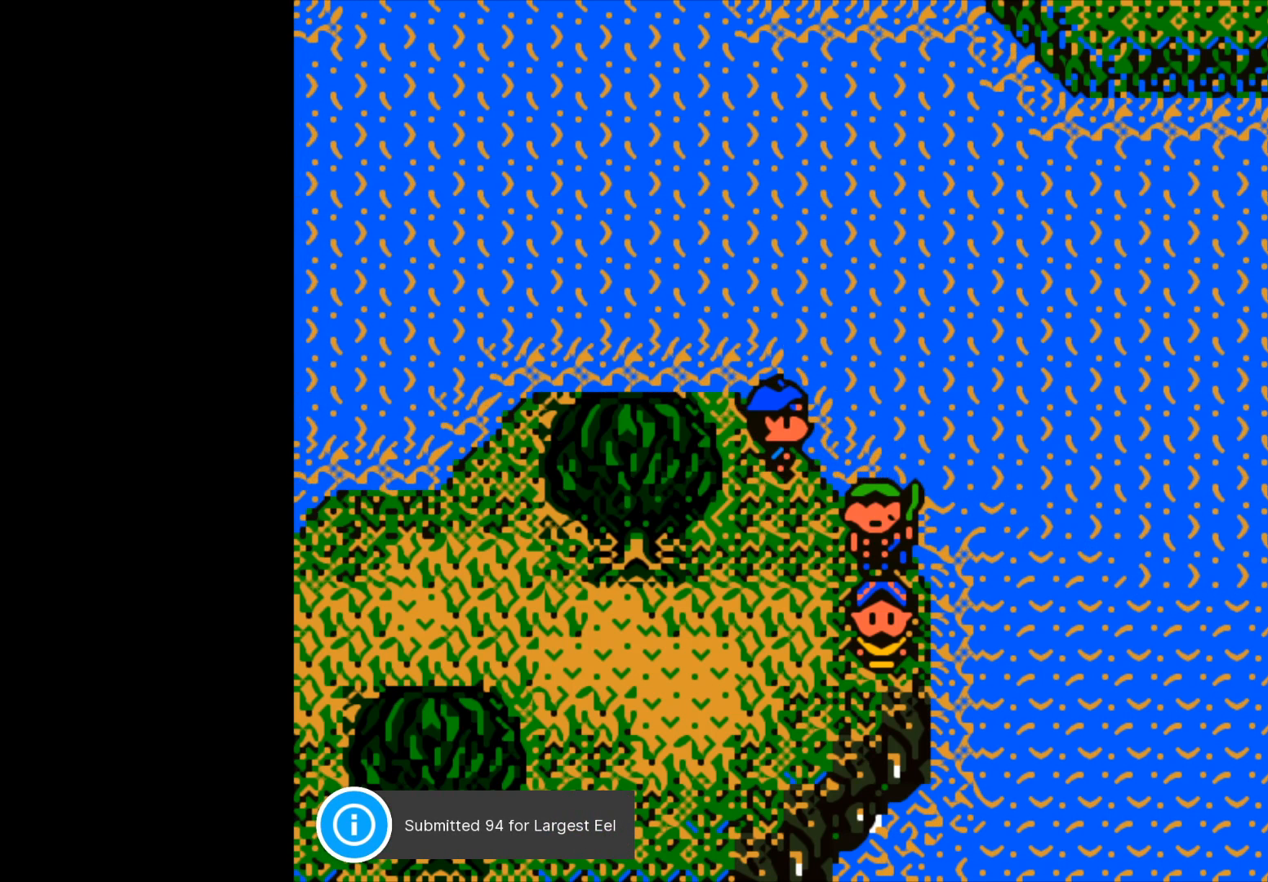
{"buttons": [], "left_stick": "center", "right_stick": "center", "events": [[83, "A", "down"], [200, "A", "up"]]}
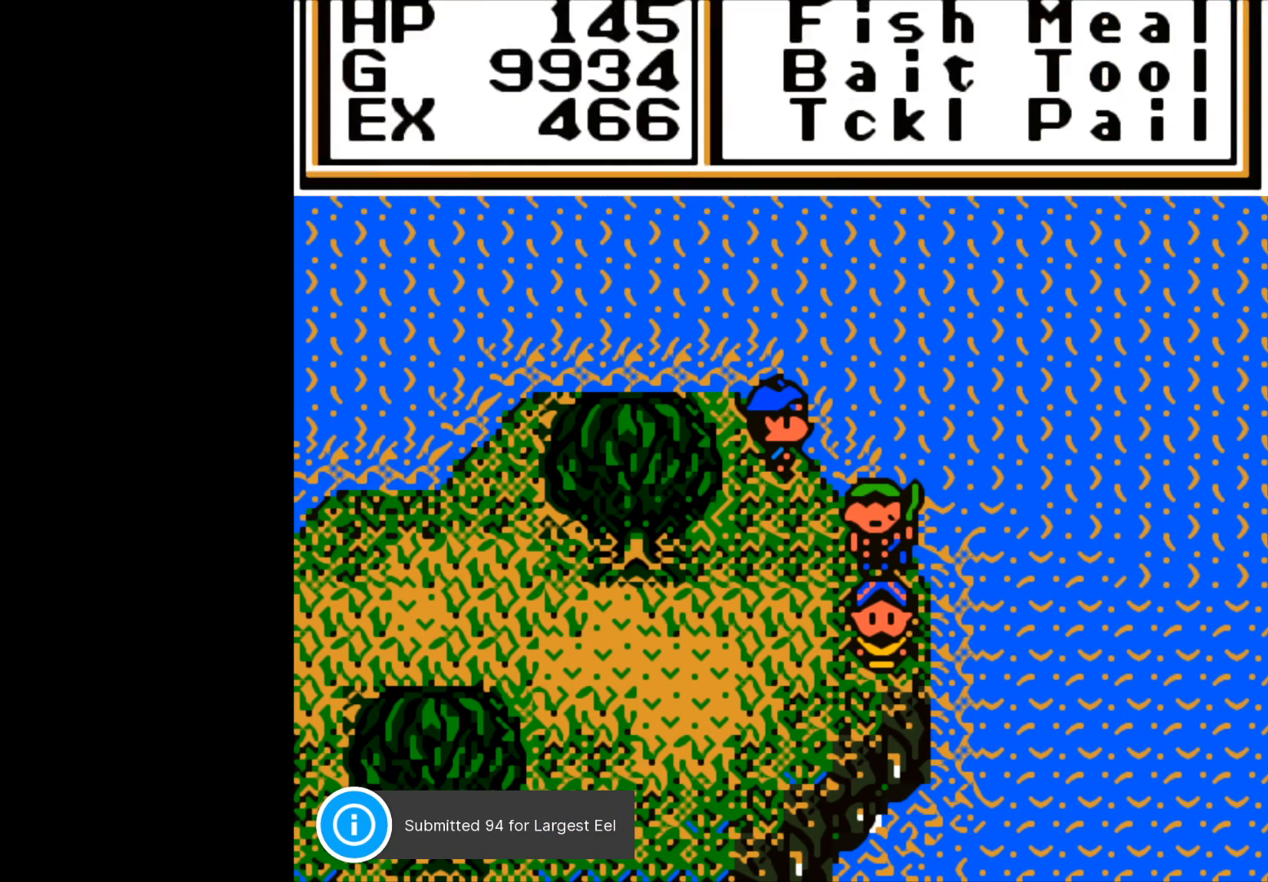
{"buttons": [], "left_stick": "center", "right_stick": "center", "events": [[350, "left_stick", "down"], [500, "left_stick", "center"]]}
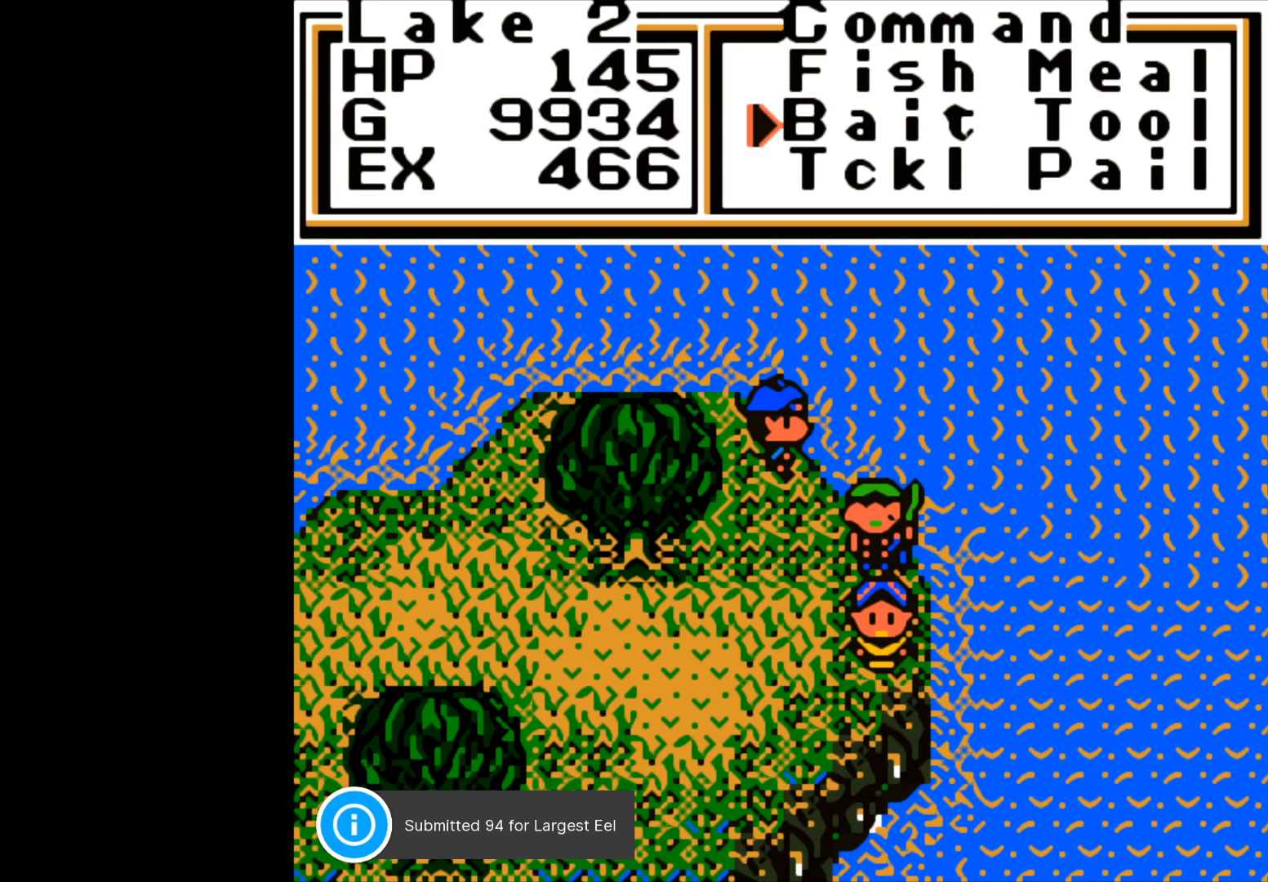
{"buttons": [], "left_stick": "center", "right_stick": "center", "events": [[200, "A", "down"], [333, "A", "up"]]}
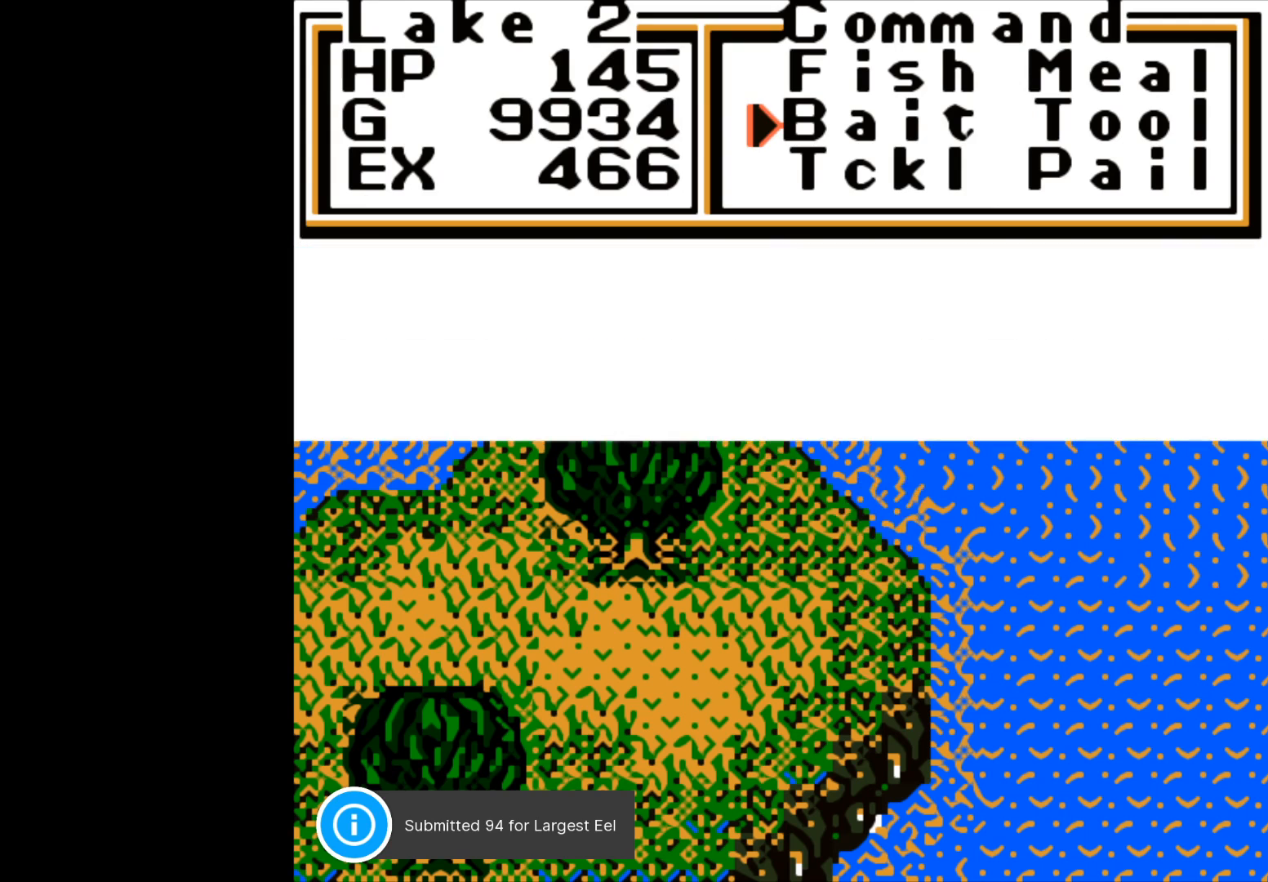
{"buttons": [], "left_stick": "center", "right_stick": "center", "events": []}
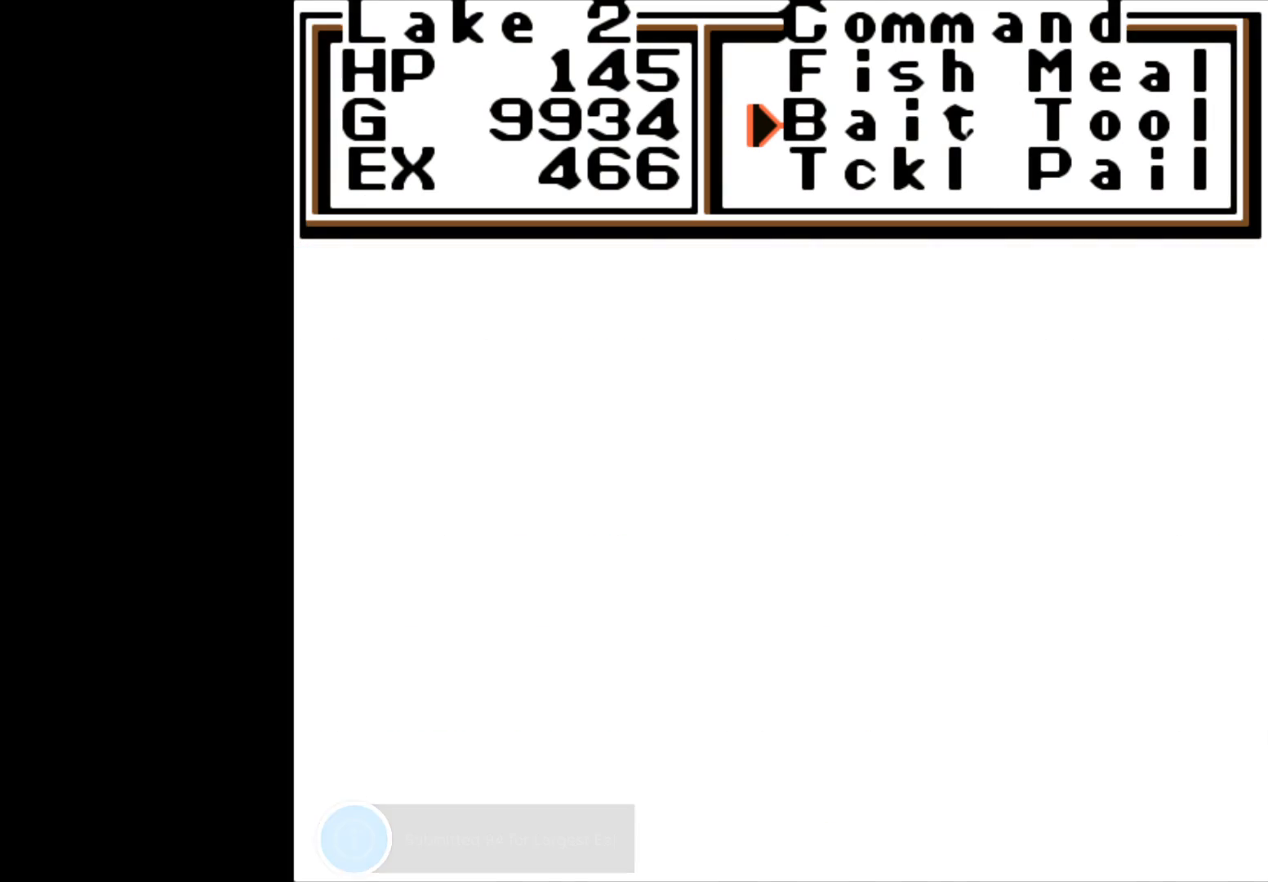
{"buttons": [], "left_stick": "down", "right_stick": "center", "events": [[400, "left_stick", "down"]]}
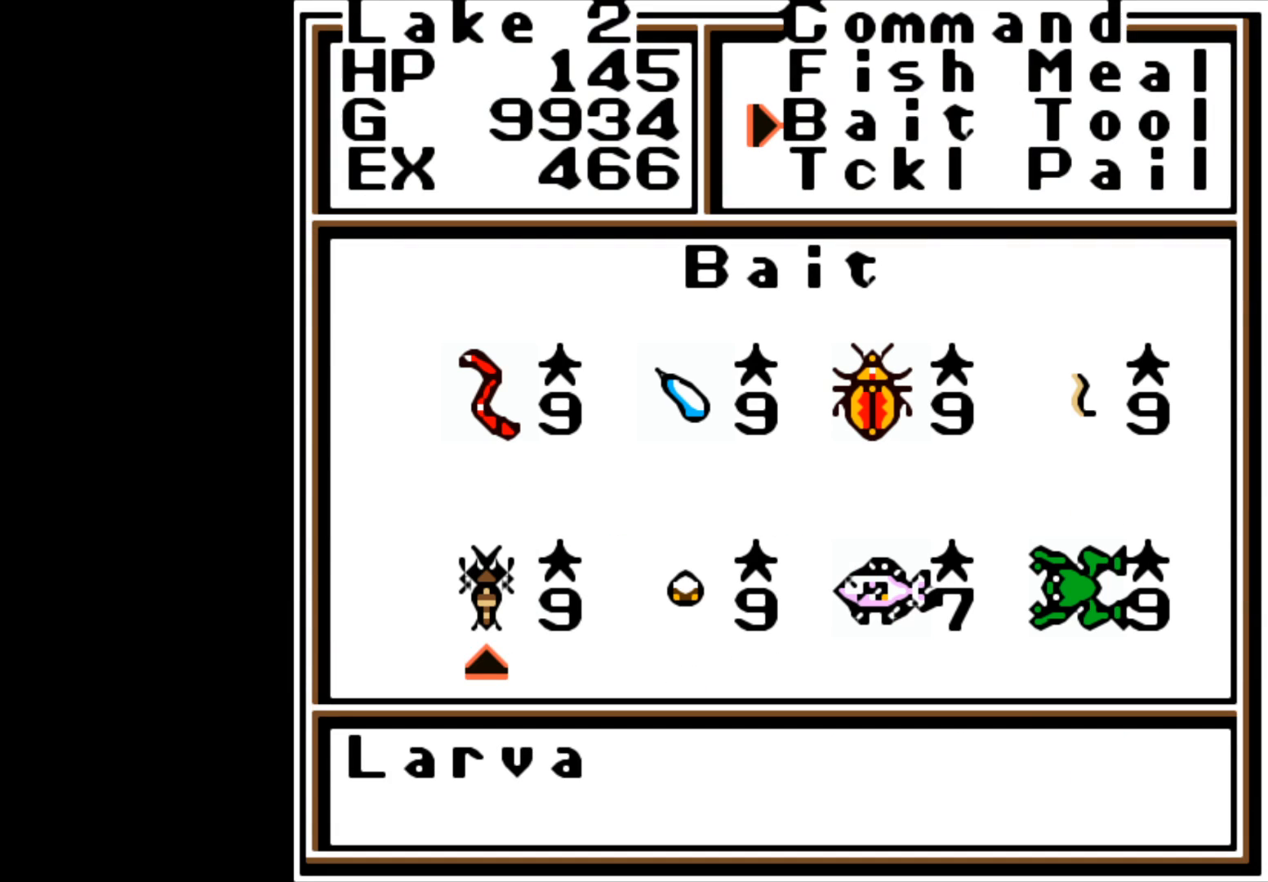
{"buttons": [], "left_stick": "right", "right_stick": "center", "events": [[50, "left_stick", "center"], [183, "left_stick", "right"], [350, "left_stick", "center"], [467, "left_stick", "right"]]}
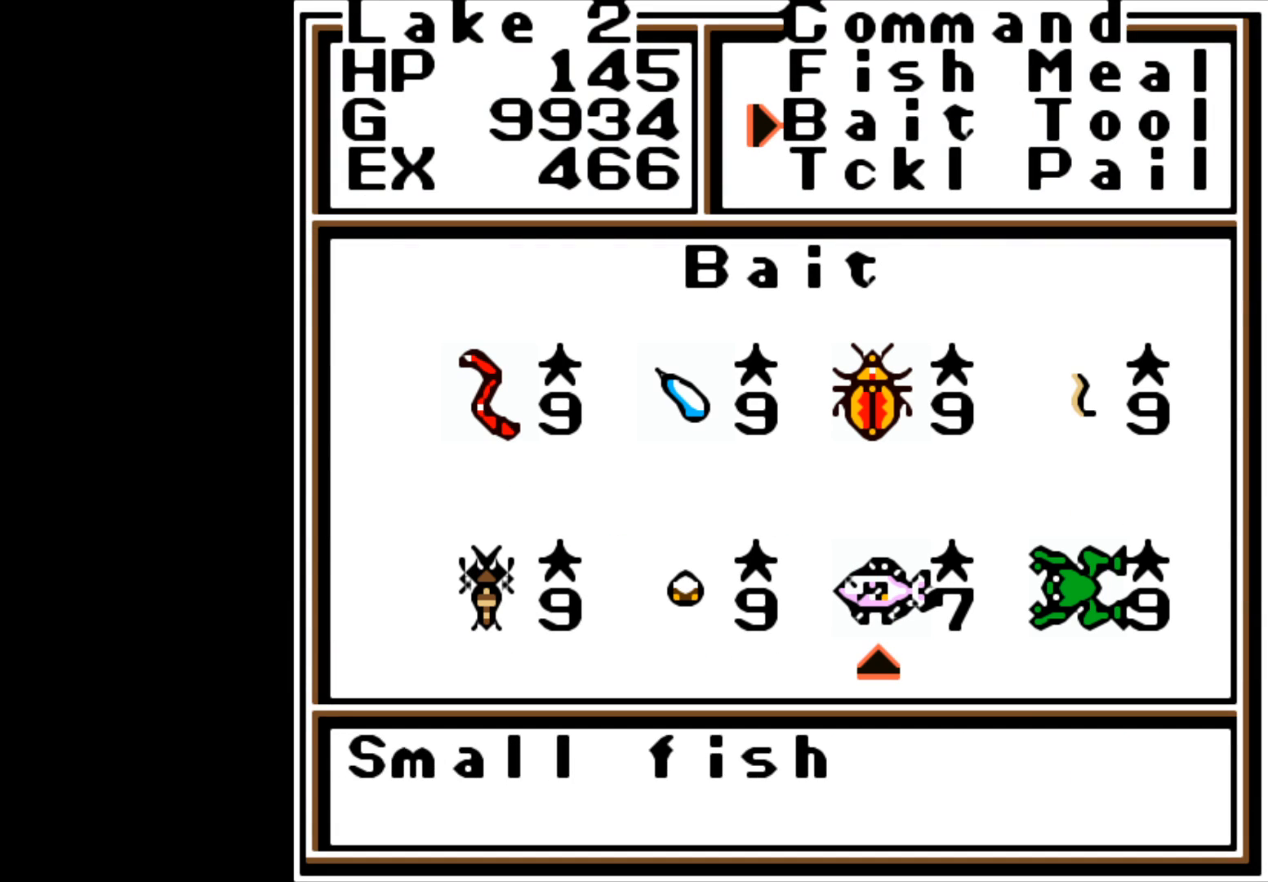
{"buttons": [], "left_stick": "center", "right_stick": "center", "events": [[67, "left_stick", "center"], [183, "A", "down"], [317, "A", "up"]]}
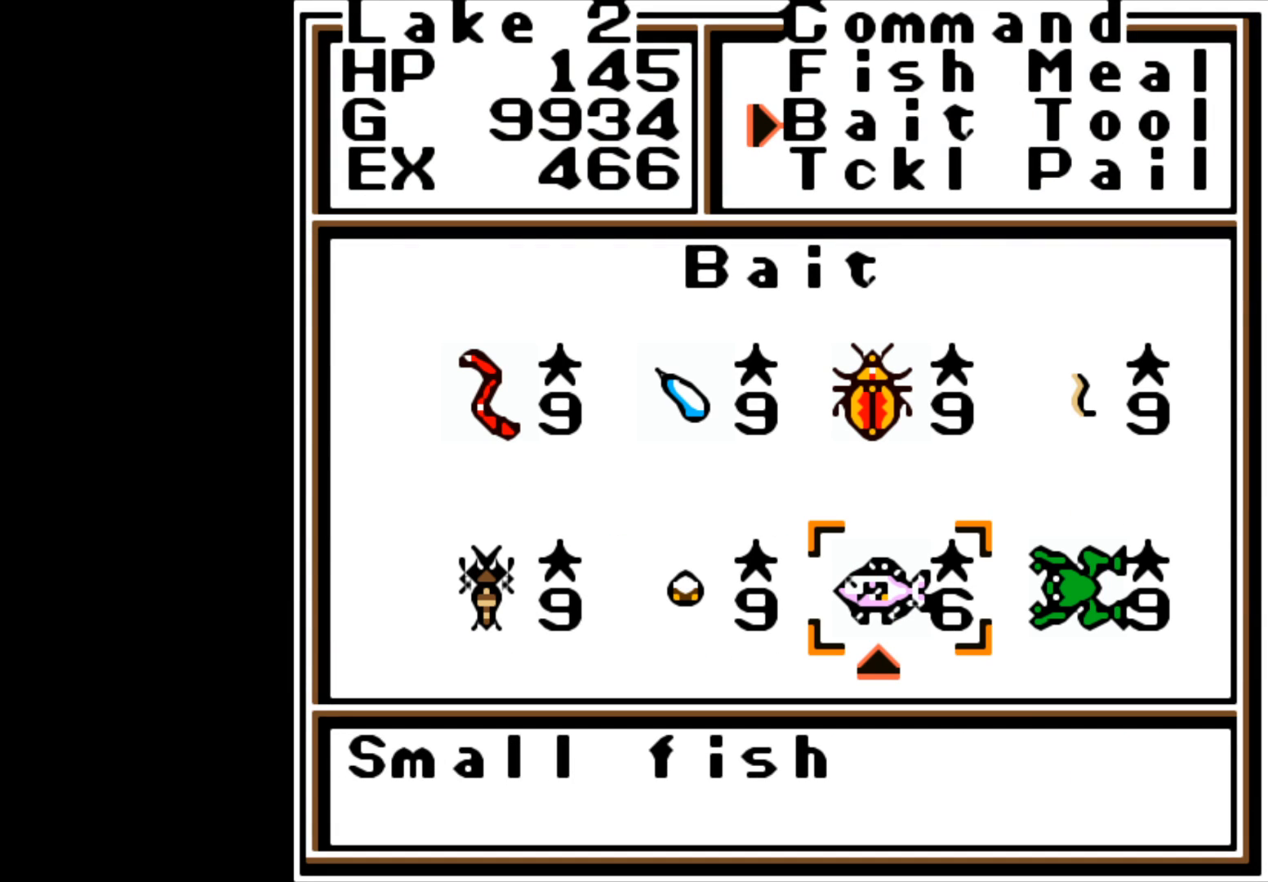
{"buttons": [], "left_stick": "center", "right_stick": "center", "events": [[267, "B", "down"], [433, "B", "up"]]}
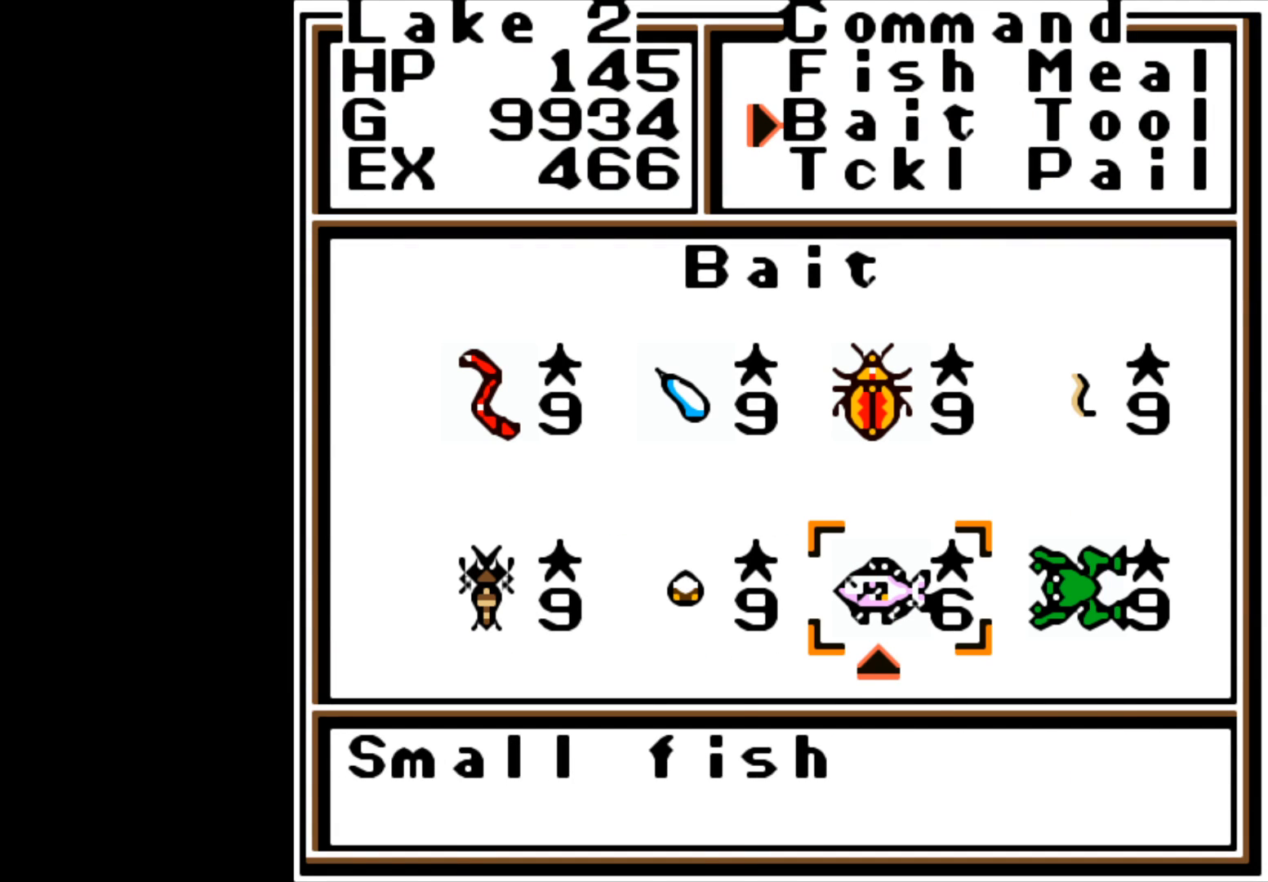
{"buttons": [], "left_stick": "center", "right_stick": "center", "events": []}
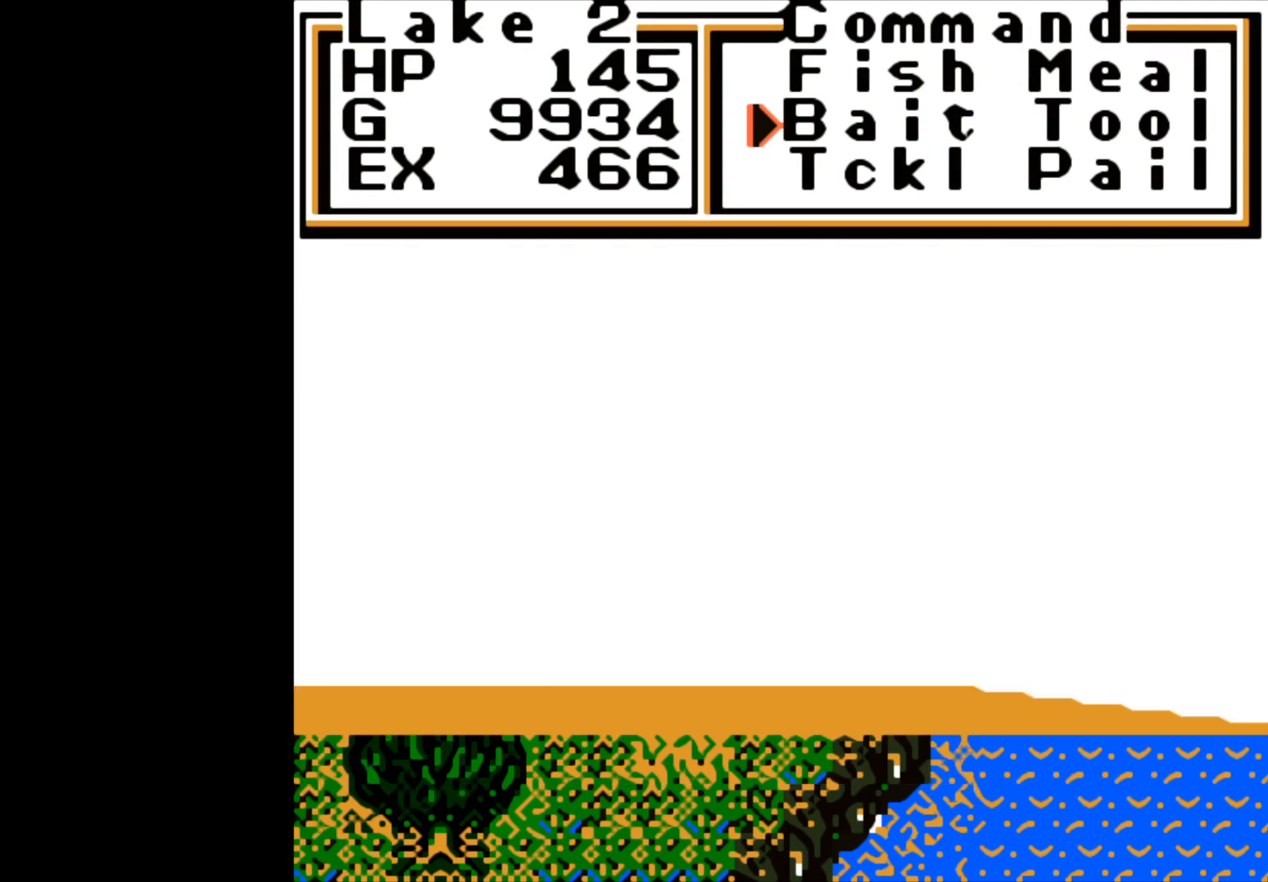
{"buttons": ["B"], "left_stick": "center", "right_stick": "center", "events": [[383, "B", "down"]]}
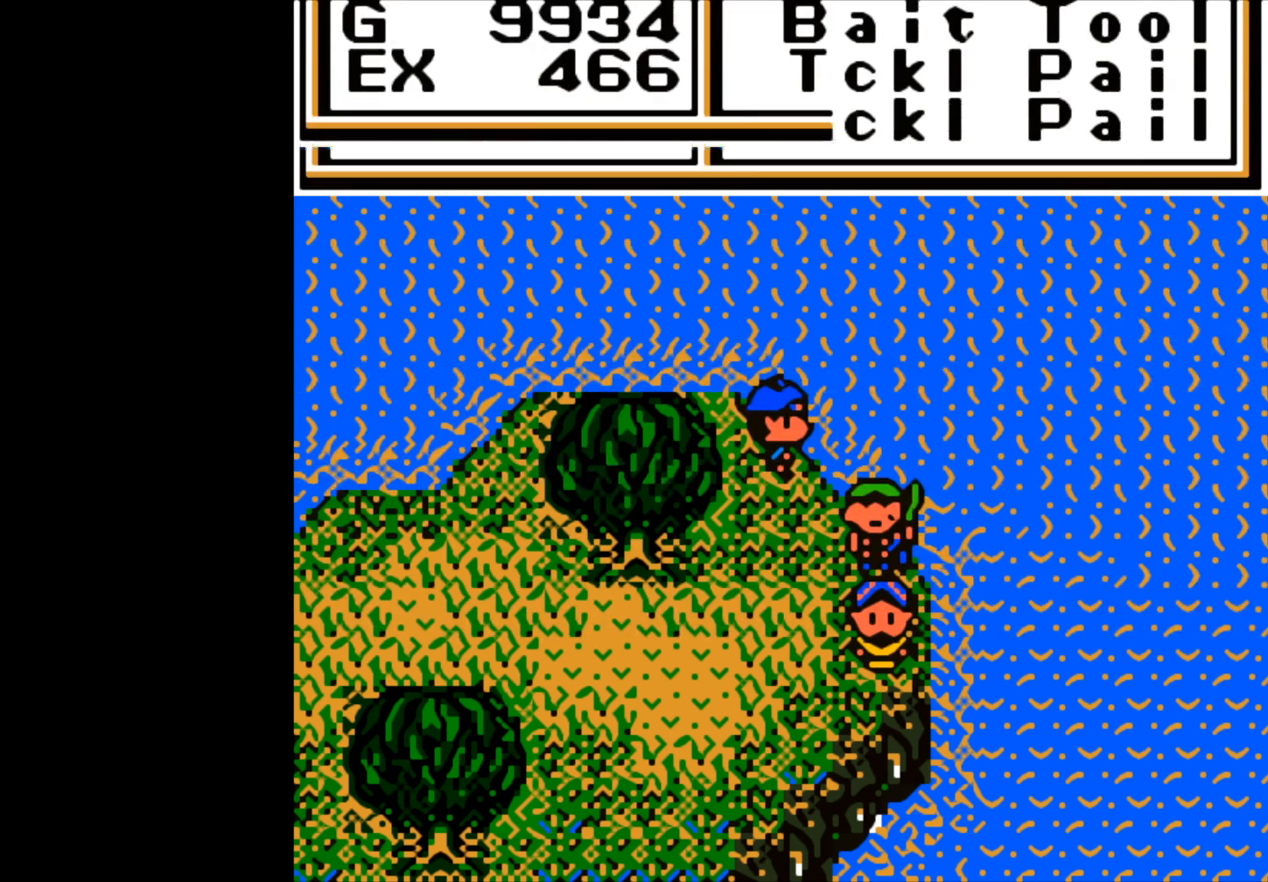
{"buttons": ["B"], "left_stick": "center", "right_stick": "center", "events": [[67, "B", "up"], [433, "B", "down"]]}
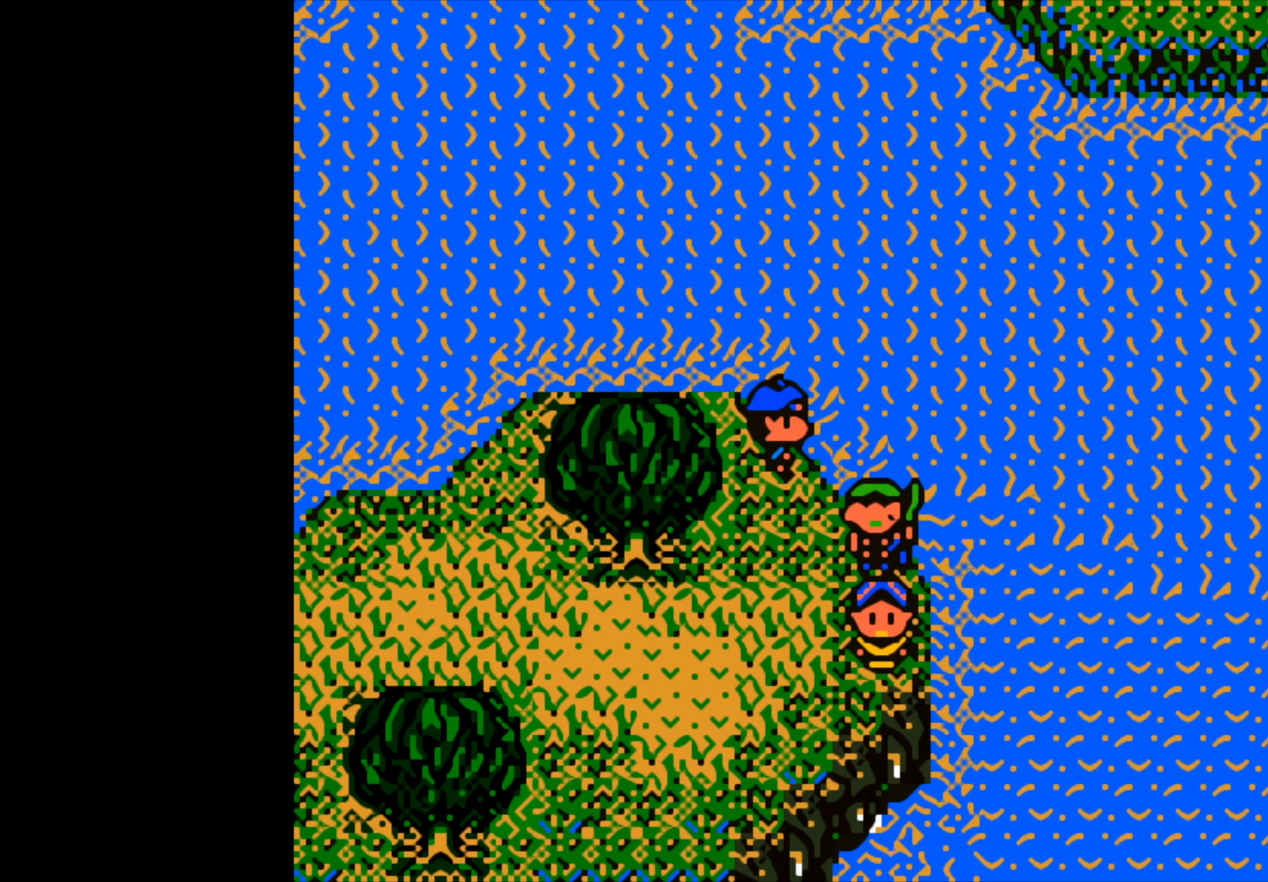
{"buttons": [], "left_stick": "center", "right_stick": "center", "events": [[33, "B", "up"], [333, "B", "down"], [483, "B", "up"]]}
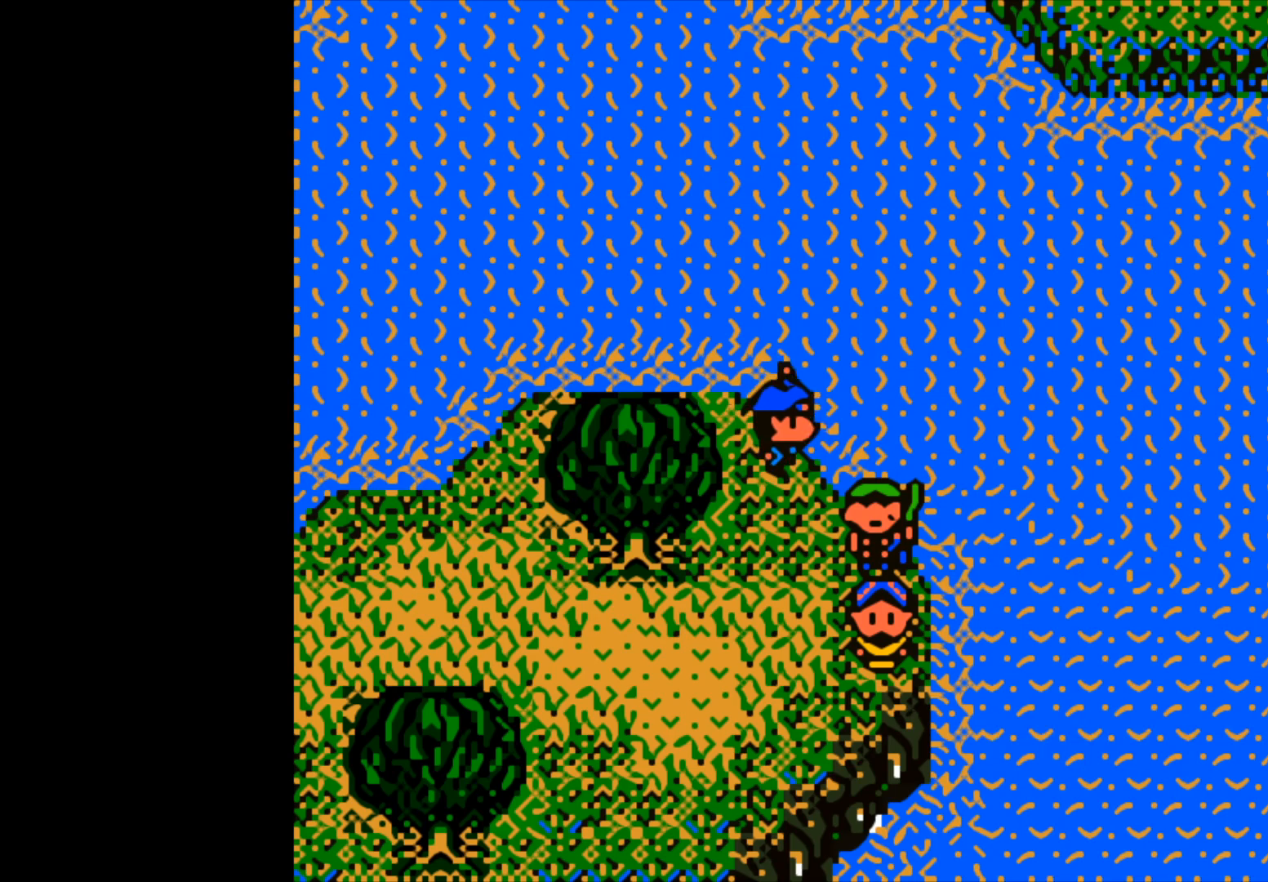
{"buttons": [], "left_stick": "center", "right_stick": "center", "events": []}
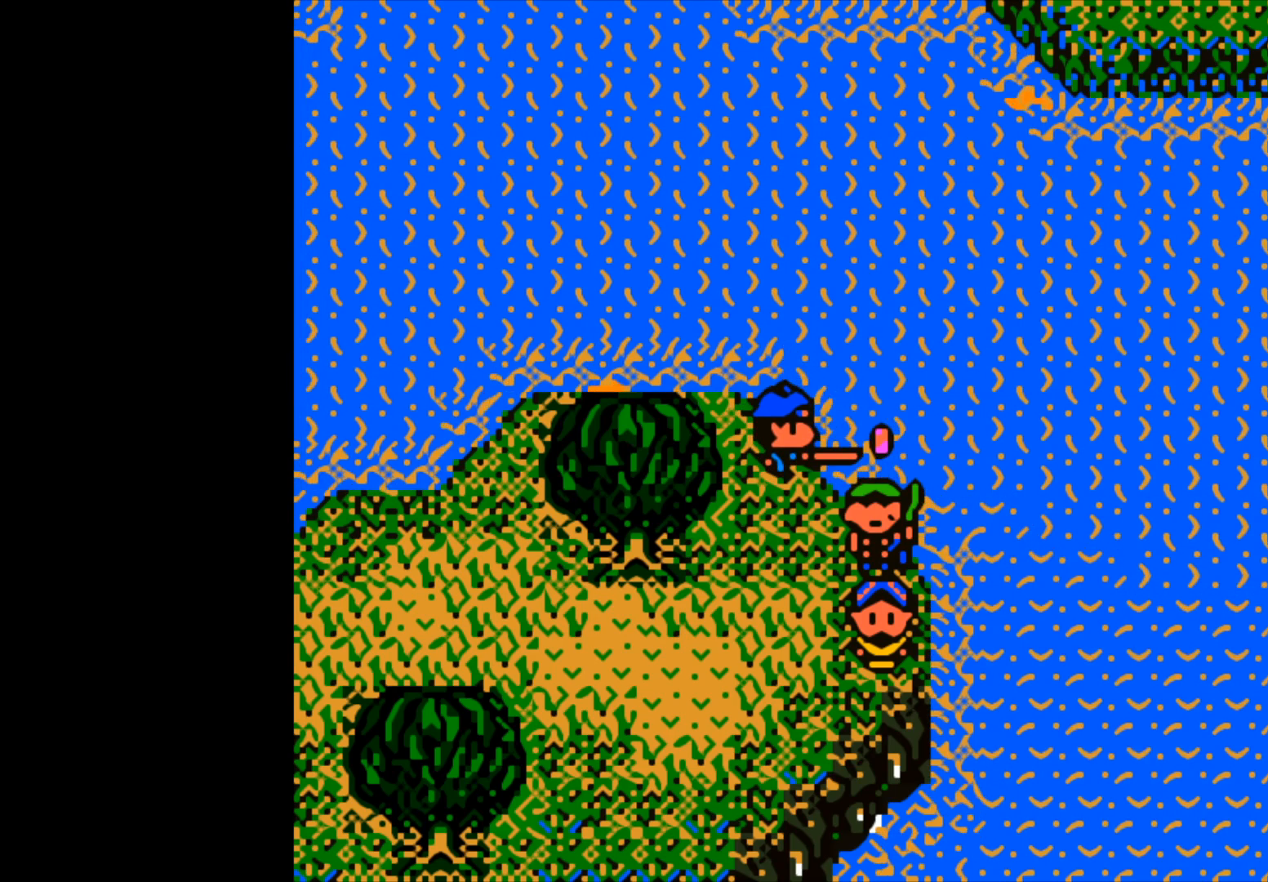
{"buttons": [], "left_stick": "center", "right_stick": "center", "events": [[150, "B", "down"], [450, "B", "up"]]}
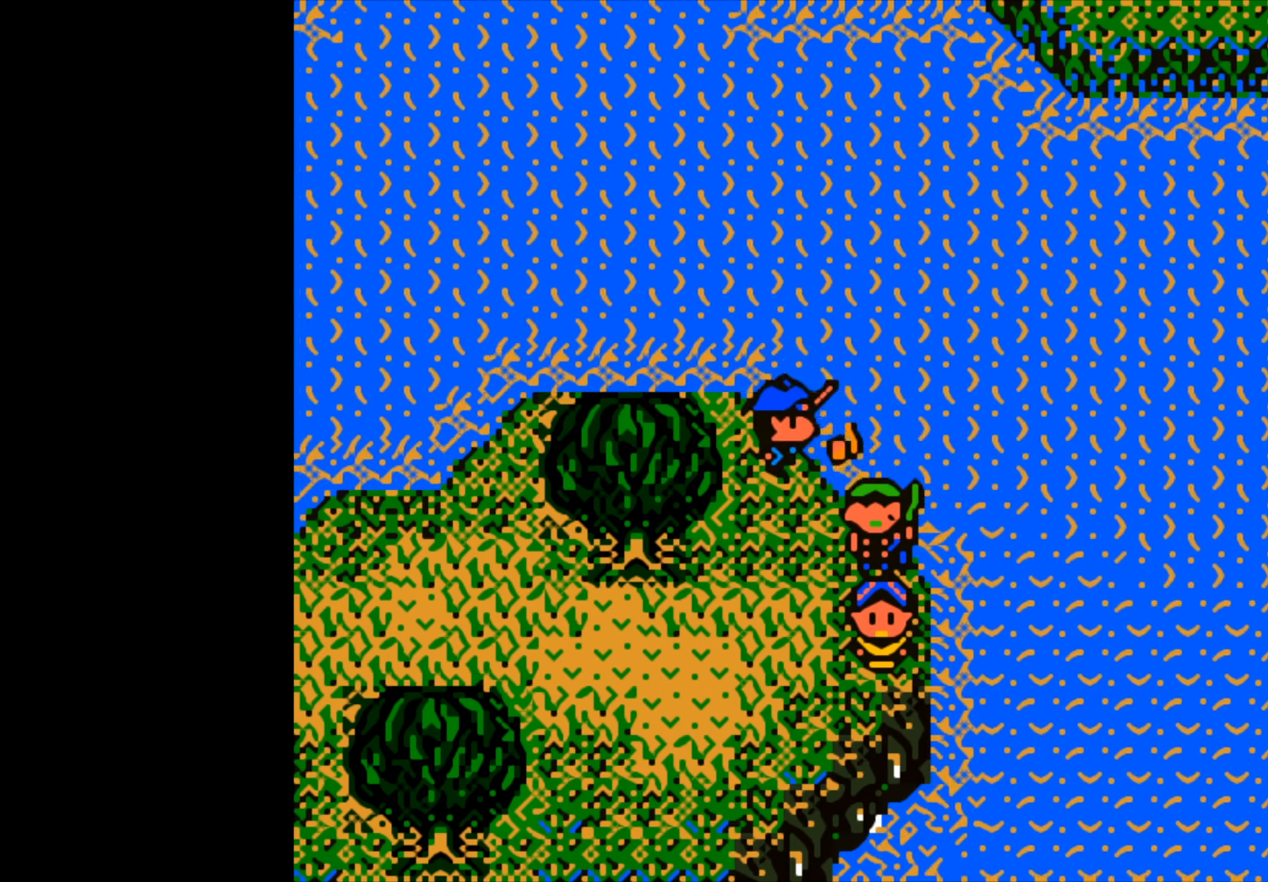
{"buttons": [], "left_stick": "center", "right_stick": "center", "events": [[17, "left_stick", "up"], [50, "B", "down"], [267, "left_stick", "center"], [283, "B", "up"]]}
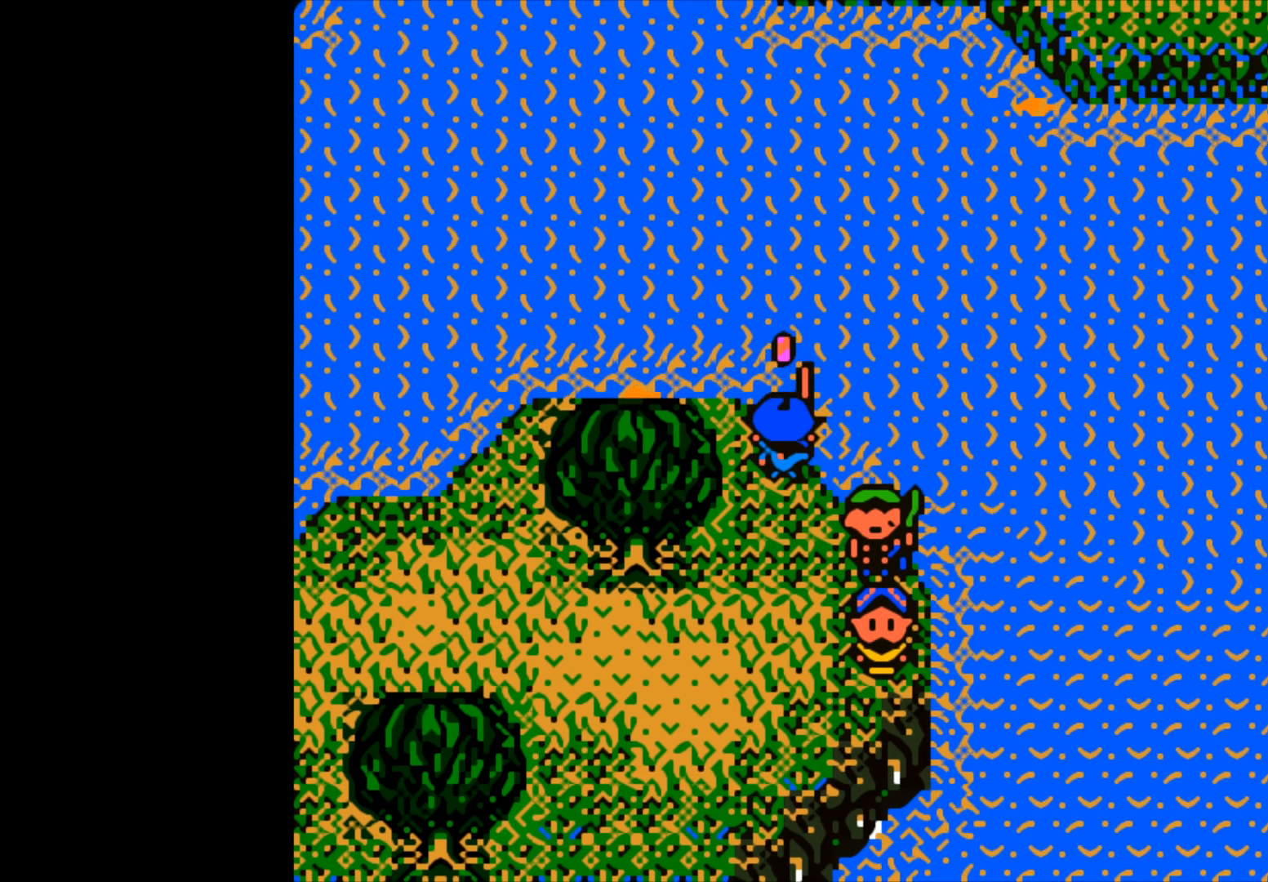
{"buttons": ["B"], "left_stick": "center", "right_stick": "center", "events": [[500, "B", "down"]]}
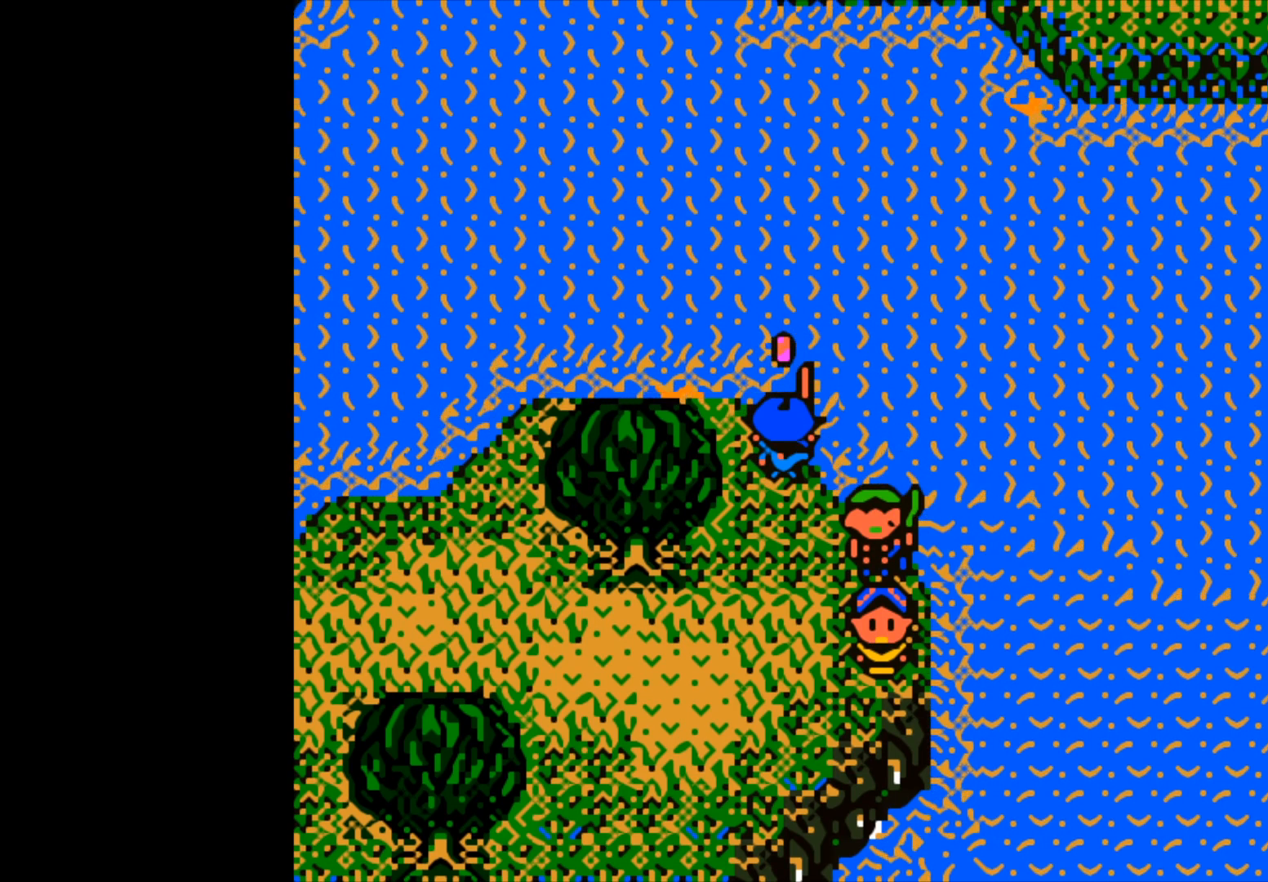
{"buttons": [], "left_stick": "center", "right_stick": "center", "events": [[100, "B", "up"]]}
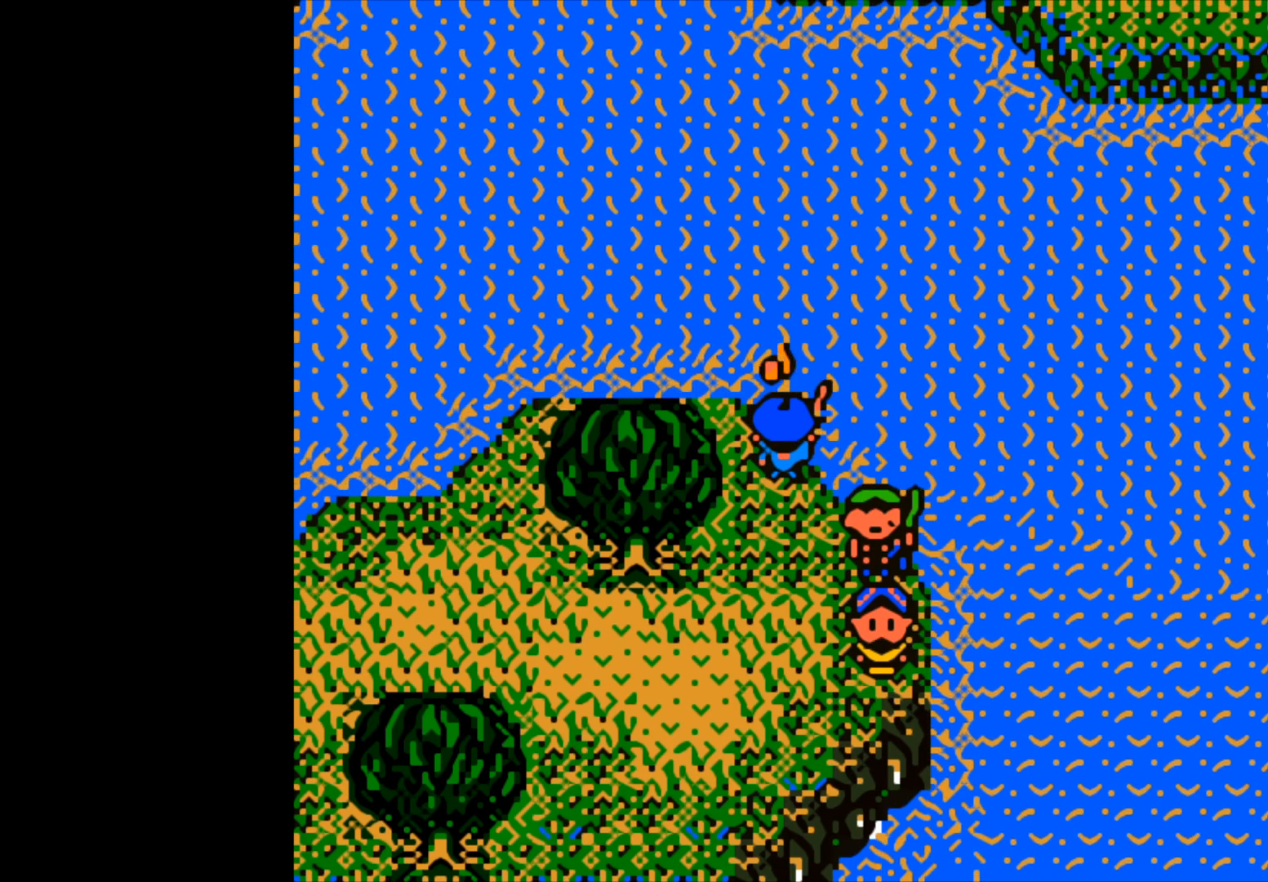
{"buttons": [], "left_stick": "center", "right_stick": "center", "events": [[33, "B", "down"], [217, "B", "up"]]}